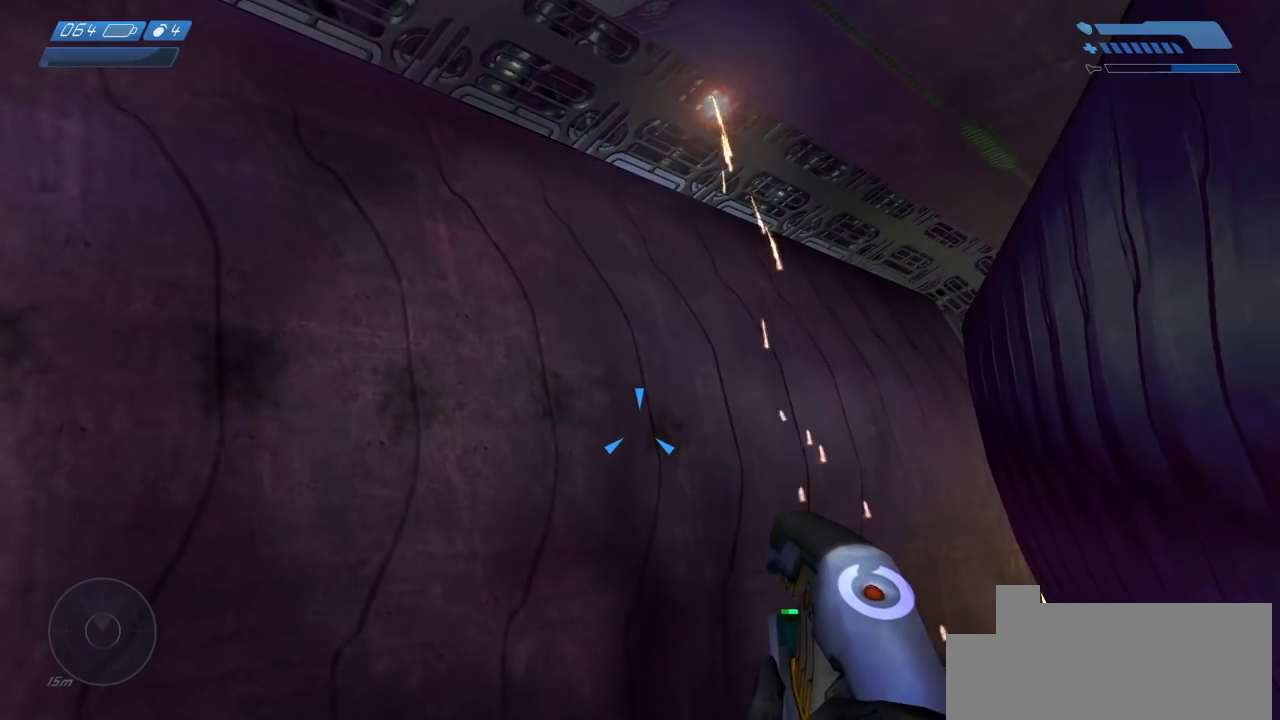
Gameplay with keyboard and mouse; each line is a JSON object with the keys and mouse buttons held at the frame after it. "events" lists presses ("down") and releases ("up") of "a", "ctrl", "d", "e", "f", "q", "r", "s", "shift", "space", "tab", "w", "mouse_left", "mouse_wheel", "mouse_right", "mouse_mb4" and "mouse_mb5" between this image and that frame as [ms after this image, input, new state], when the widget could be followed in between. "mouse_left", "mouse_wheel", "mouse_right", "mouse_mb4", "mouse_mb5" = the "left", "wheel", "right", "mb4", "mb5" buttons of the "mouse" list. No other keys are recorded. "wheel" means that the mouse wheel is clicked or scrolled. Mouse movement is not recorded.
{"keys": ["w"], "mouse": [], "events": [[183, "w", "down"]]}
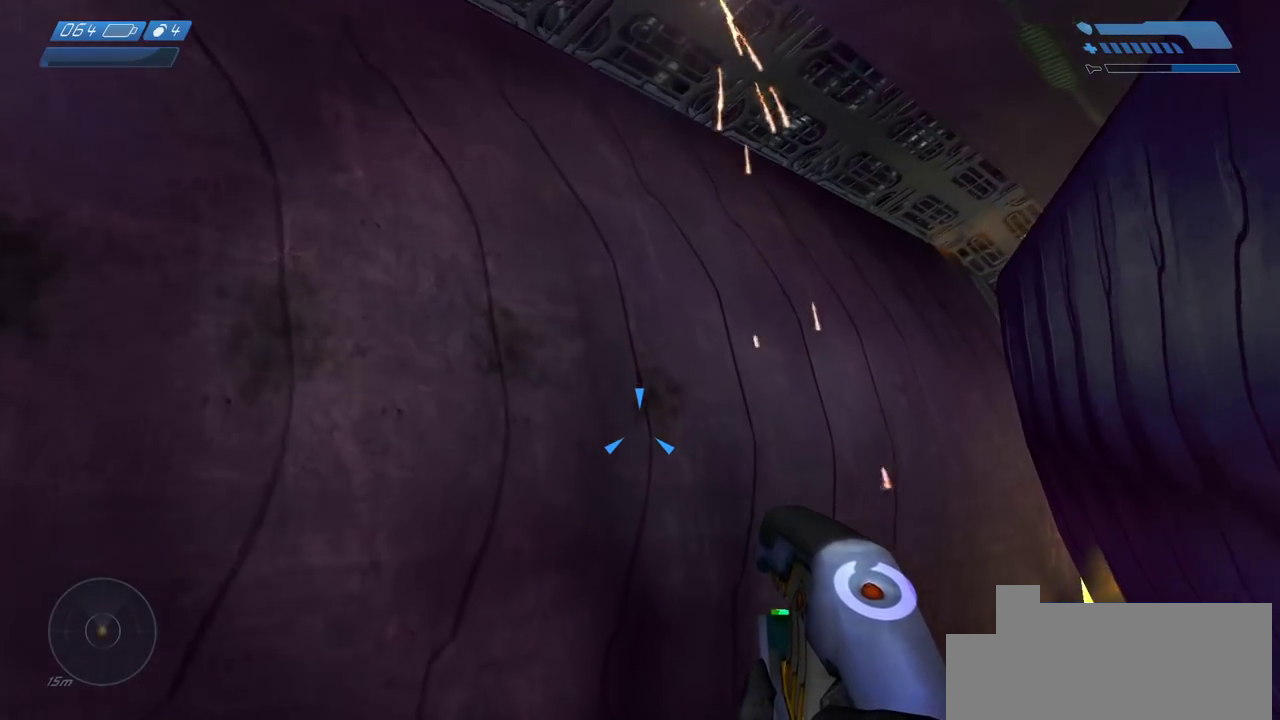
{"keys": [], "mouse": []}
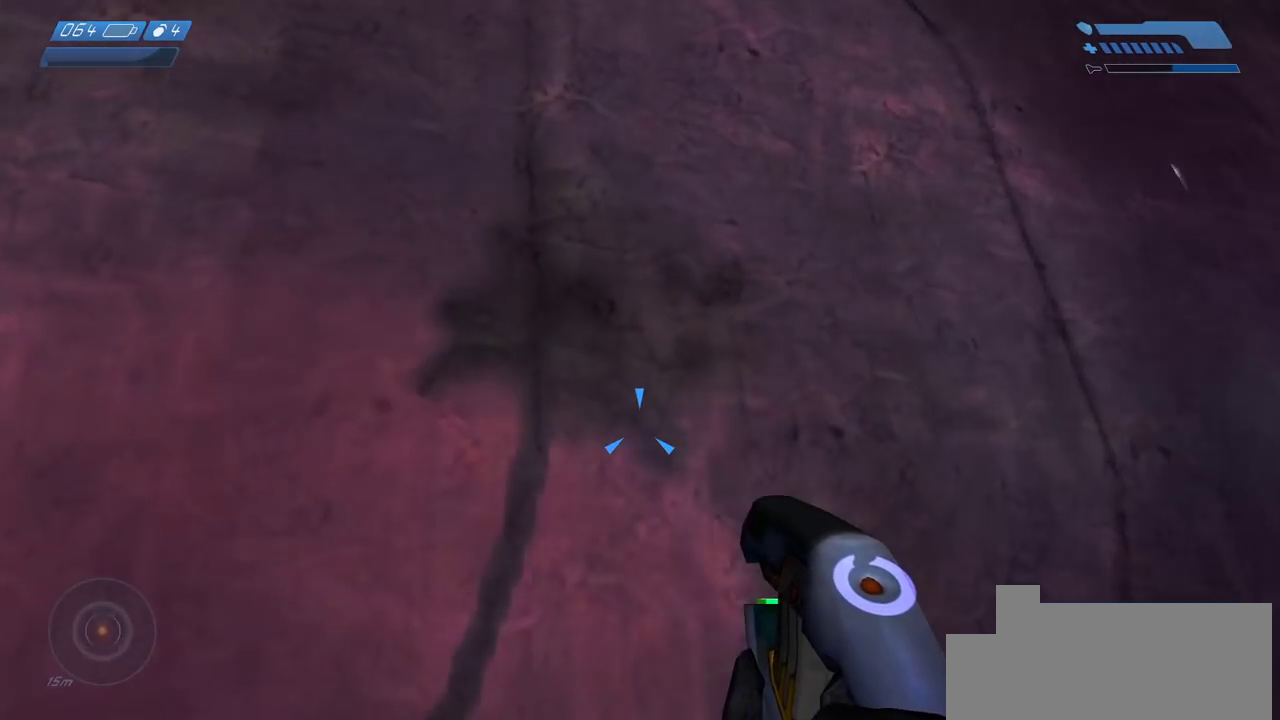
{"keys": [], "mouse": [], "events": []}
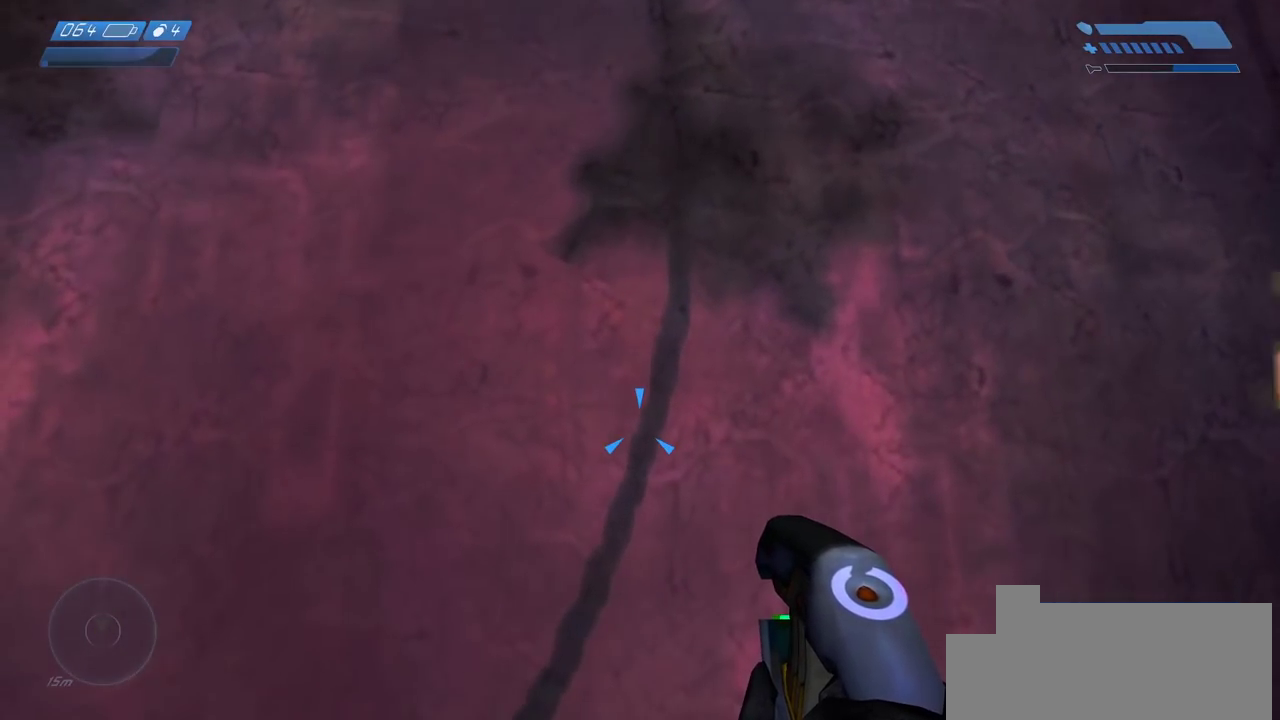
{"keys": [], "mouse": [], "events": [[67, "d", "down"], [117, "d", "up"], [417, "d", "down"], [483, "d", "up"]]}
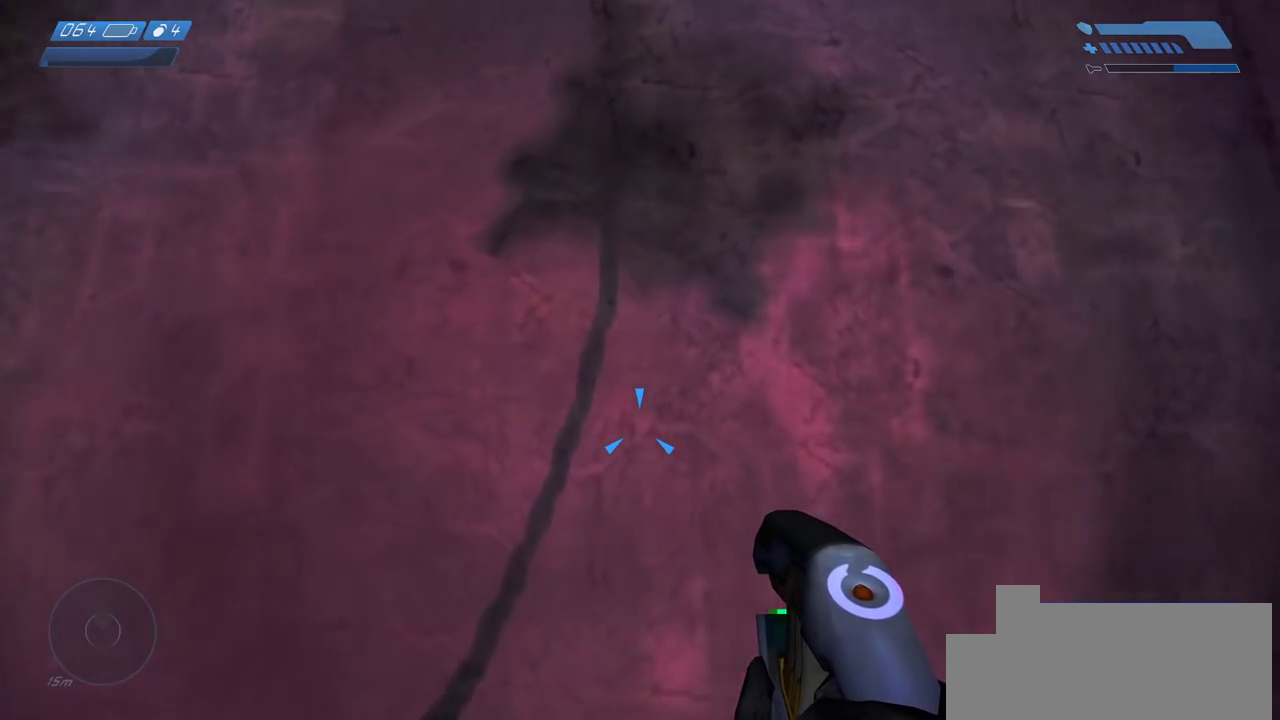
{"keys": [], "mouse": [], "events": [[100, "d", "down"], [167, "d", "up"]]}
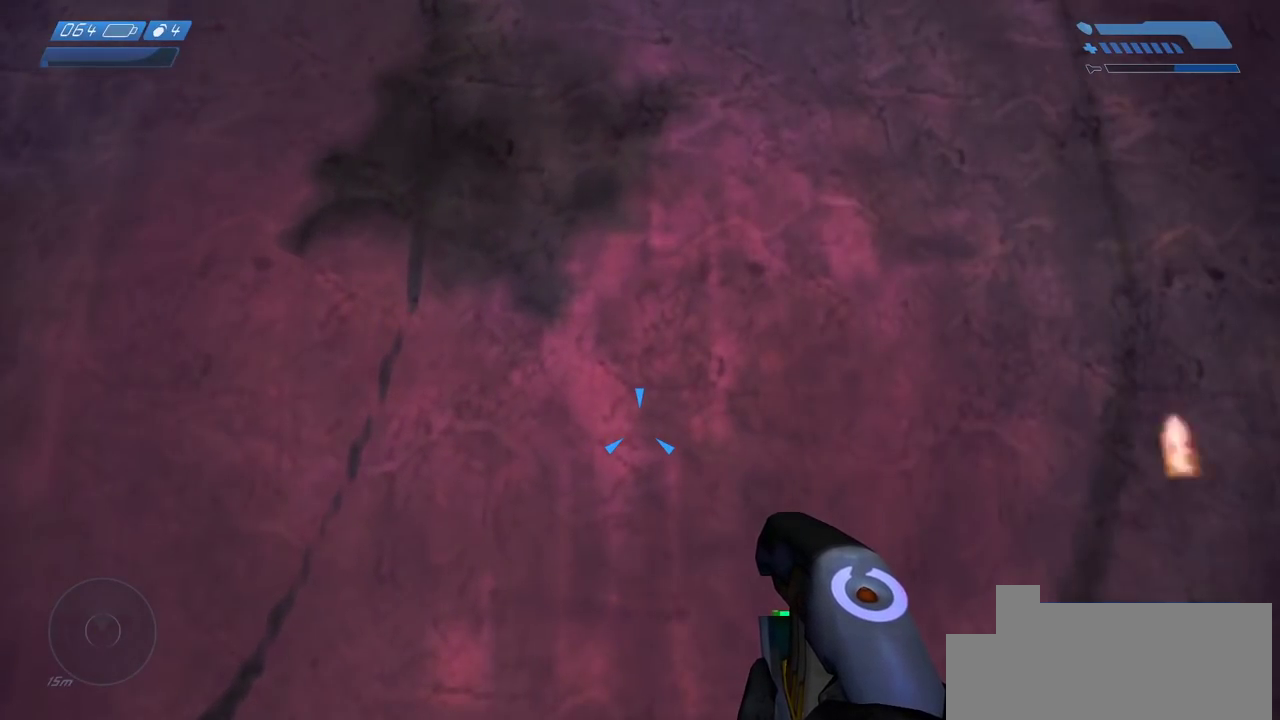
{"keys": [], "mouse": [], "events": []}
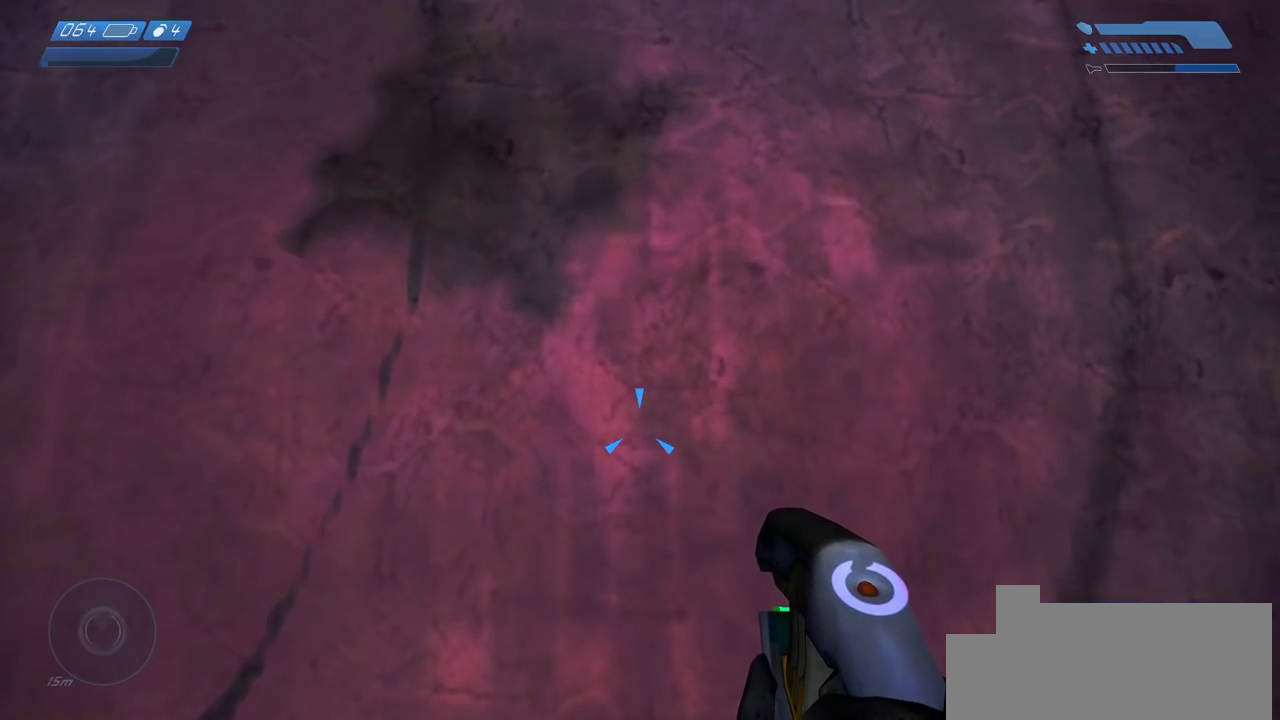
{"keys": [], "mouse": [], "events": [[17, "d", "down"], [50, "d", "up"]]}
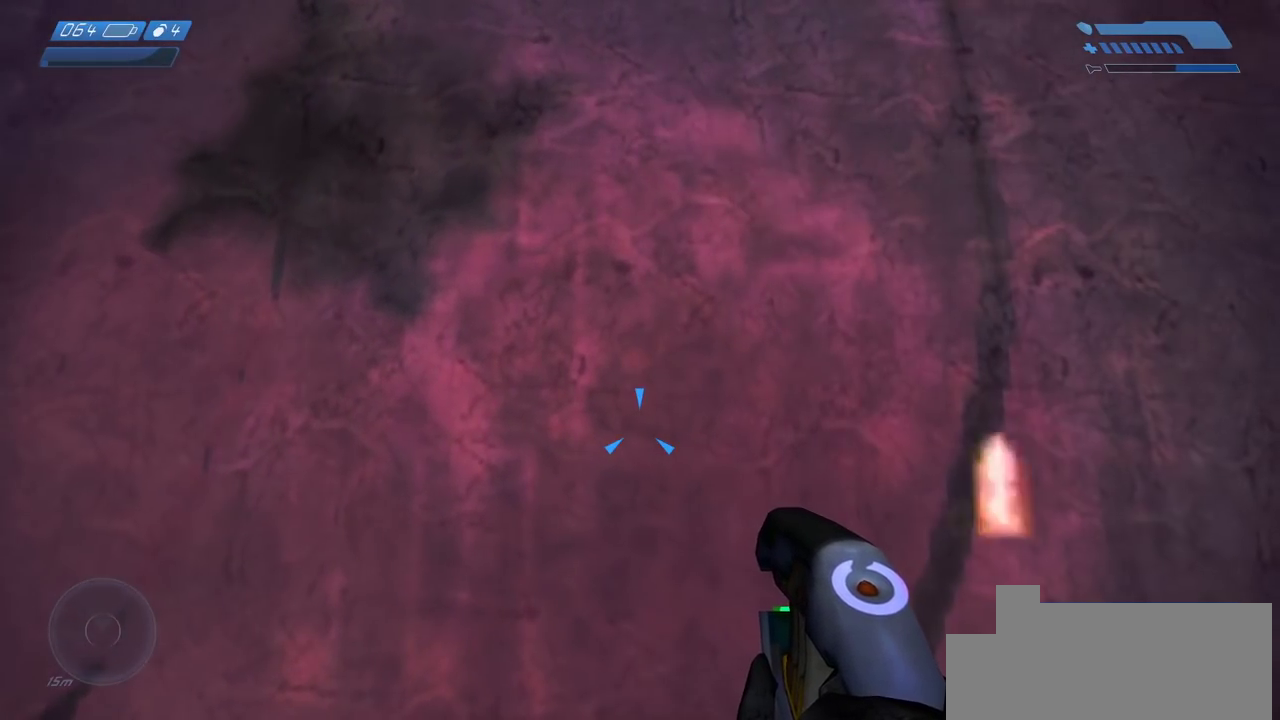
{"keys": [], "mouse": [], "events": []}
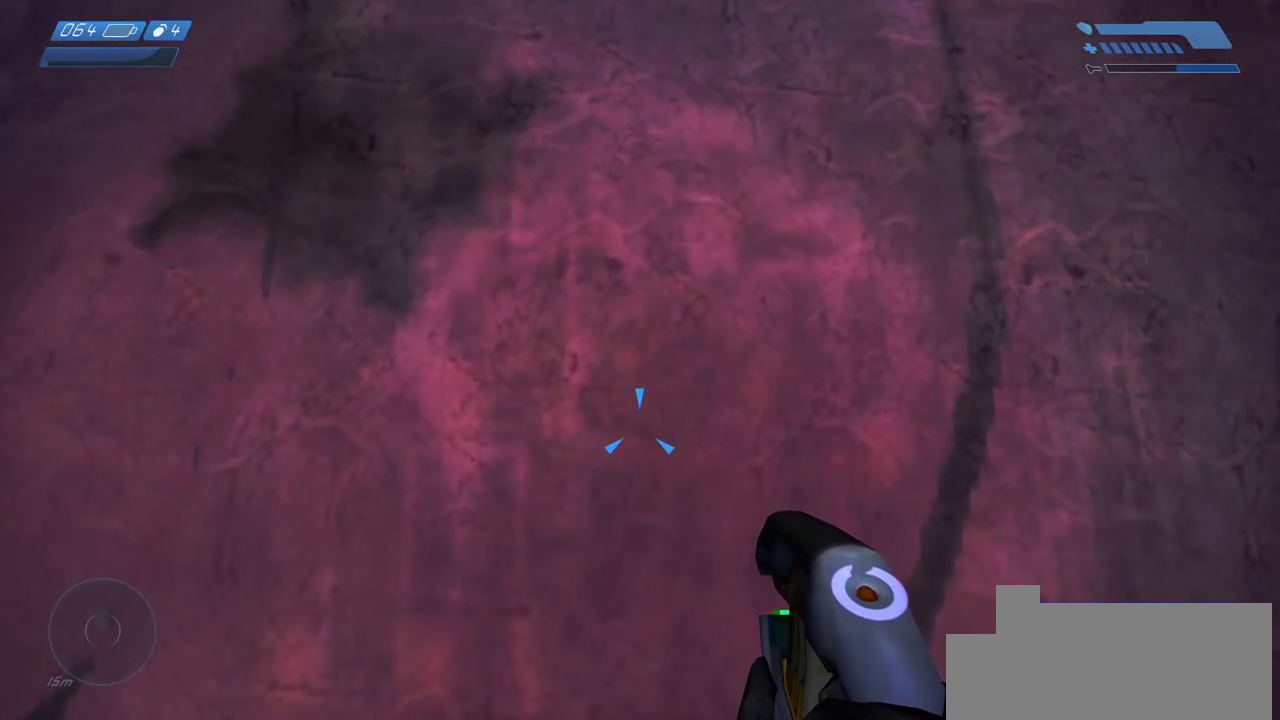
{"keys": [], "mouse": [], "events": [[133, "a", "down"], [167, "a", "up"], [417, "a", "down"], [467, "a", "up"]]}
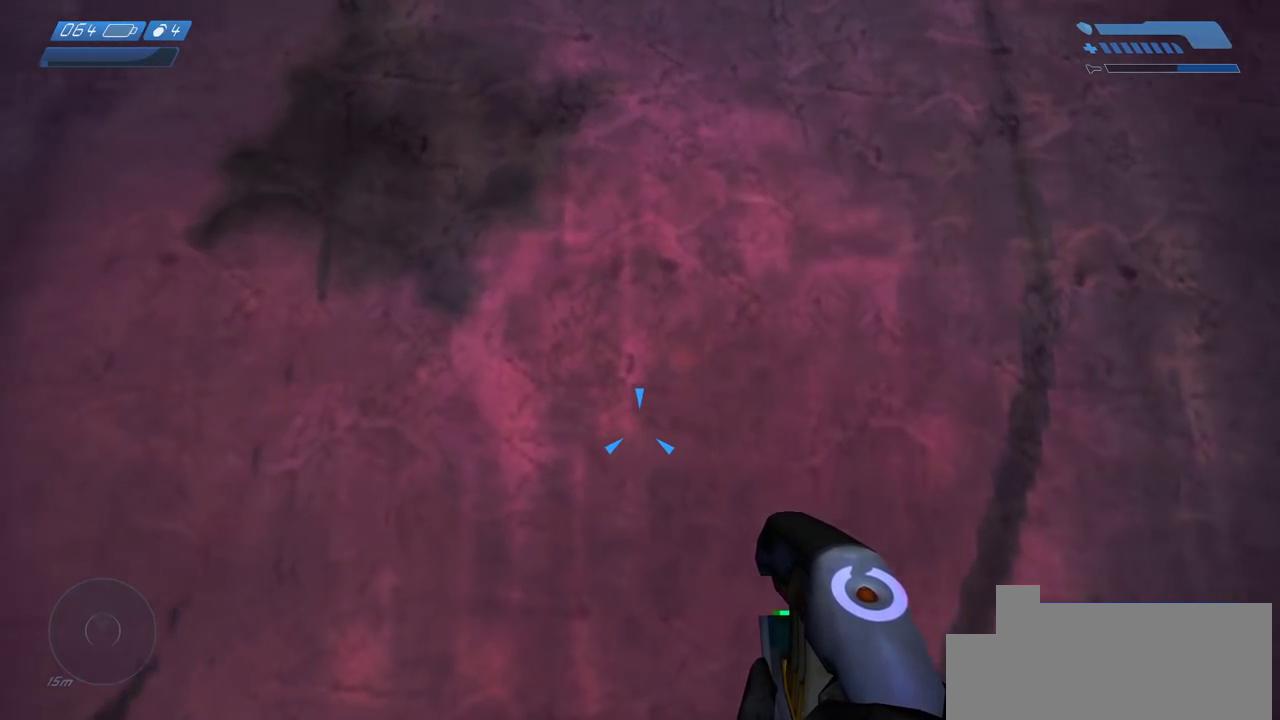
{"keys": [], "mouse": [], "events": [[283, "a", "down"], [350, "a", "up"]]}
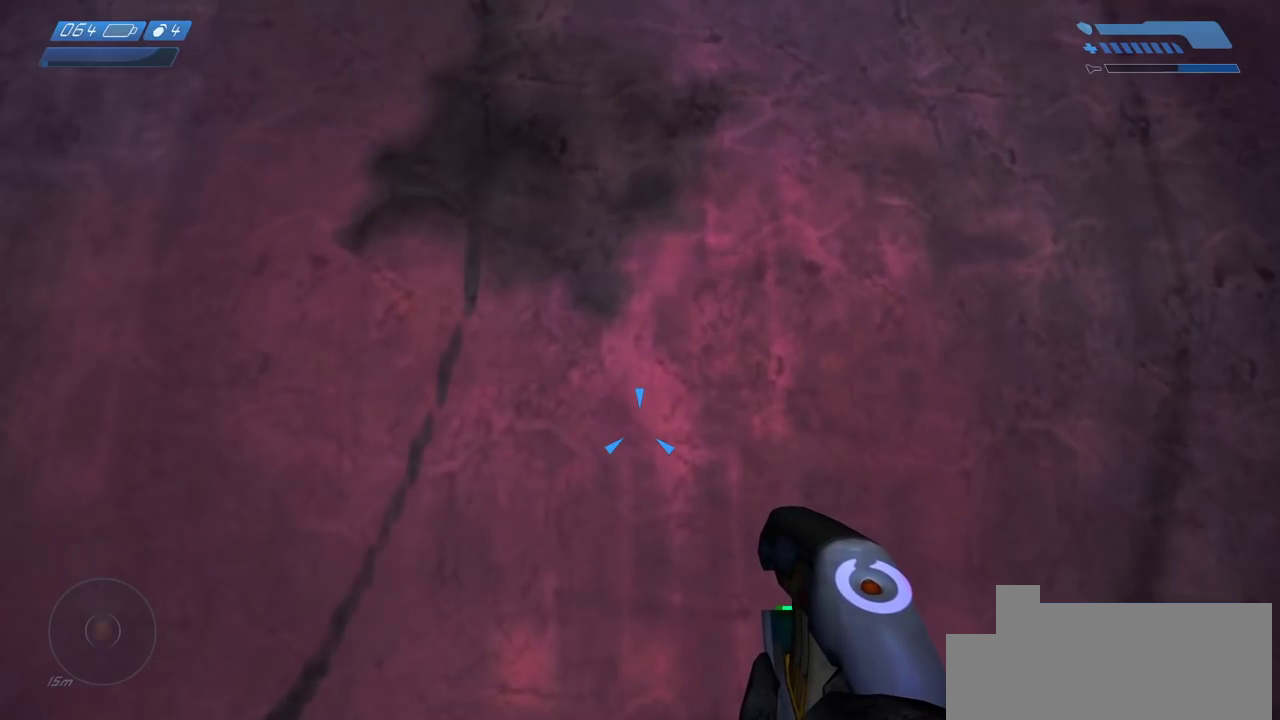
{"keys": [], "mouse": [], "events": [[167, "d", "down"], [183, "d", "up"]]}
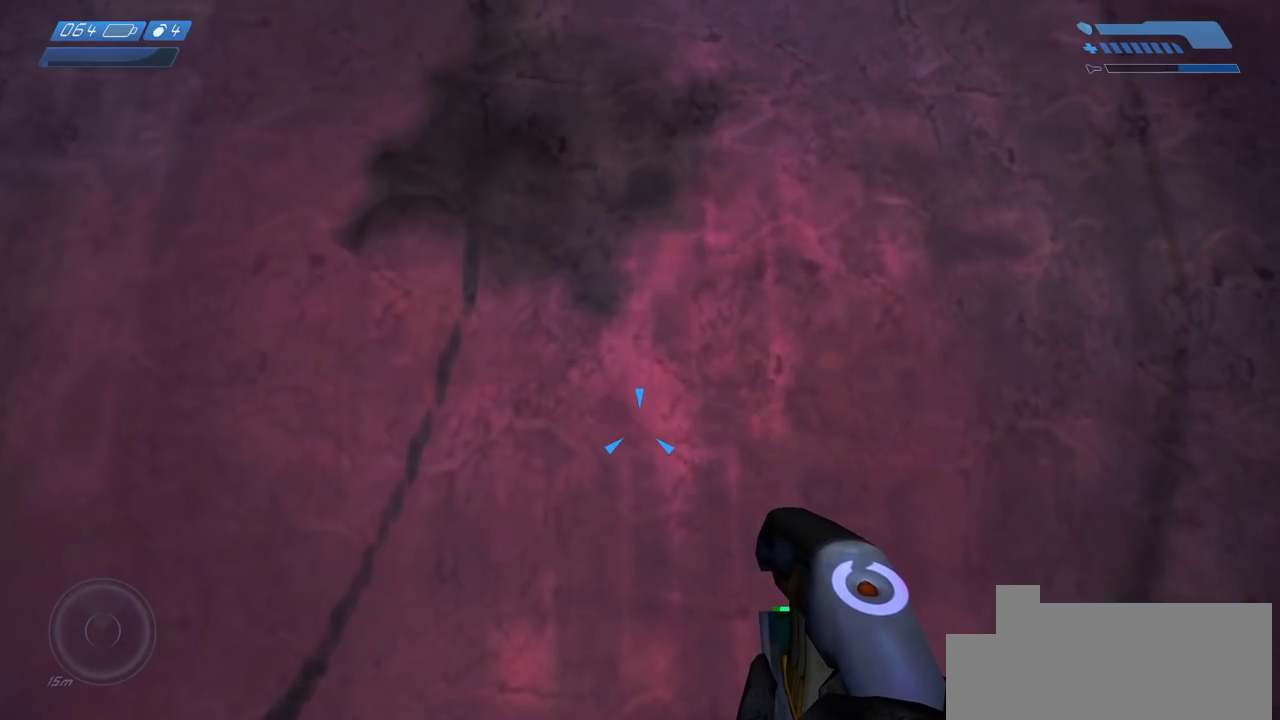
{"keys": [], "mouse": [], "events": []}
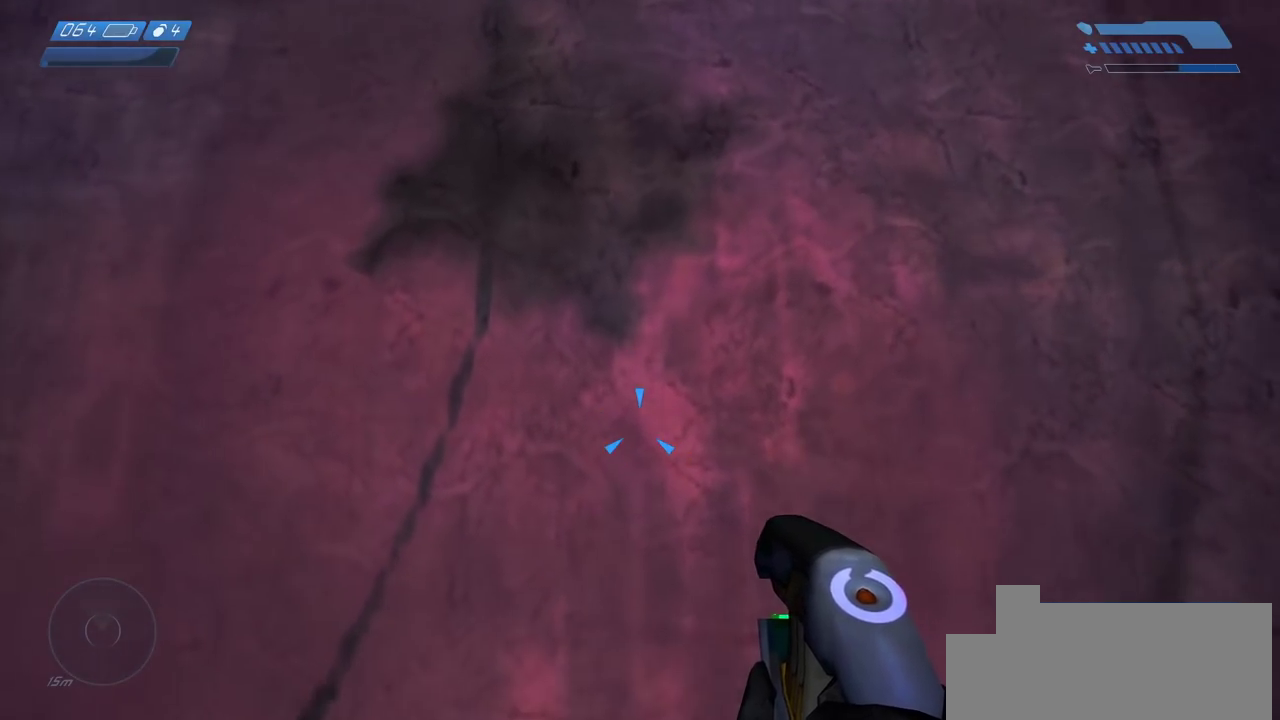
{"keys": ["d"], "mouse": [], "events": [[500, "d", "down"]]}
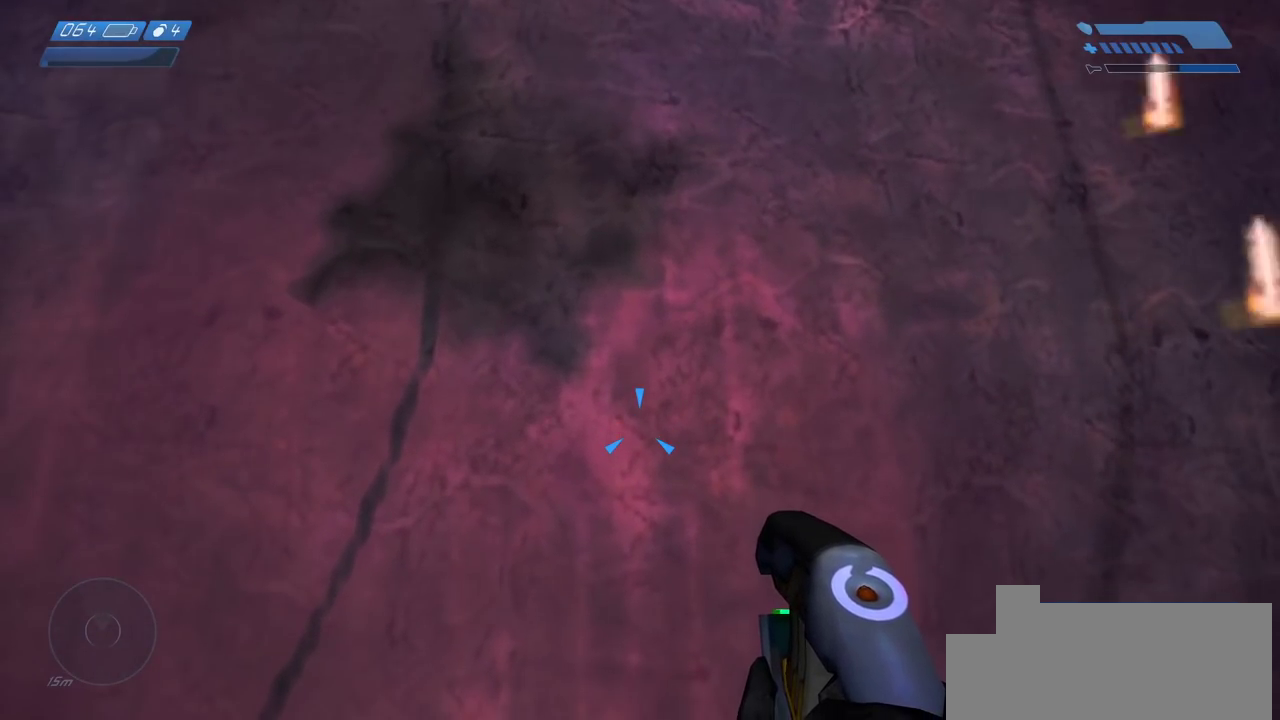
{"keys": [], "mouse": [], "events": [[17, "d", "up"], [333, "d", "down"], [367, "d", "up"]]}